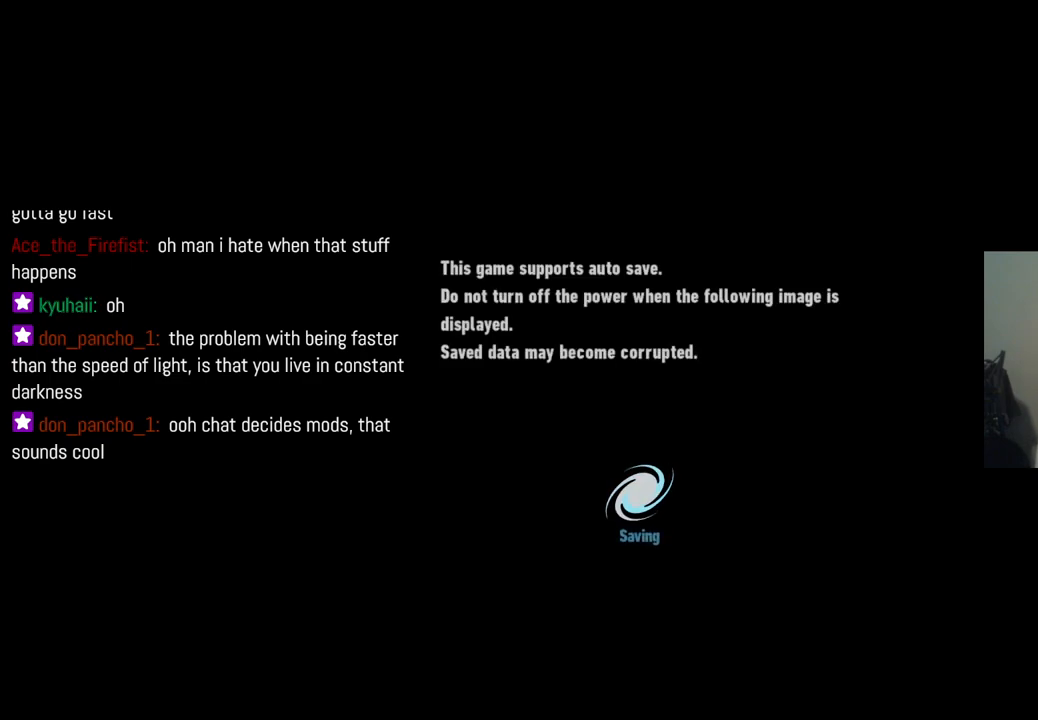
Gameplay with a controller (Xbox layout); each line is a JSON object with the inputs held at the frame after it. "events" lists button and stick changes between this image and that frame as [ms after this image, input, new state], when the widget could be followed in between. Not read: L3 R3.
{"buttons": [], "left_stick": "center", "right_stick": "center", "events": [[267, "A", "down"], [400, "A", "up"]]}
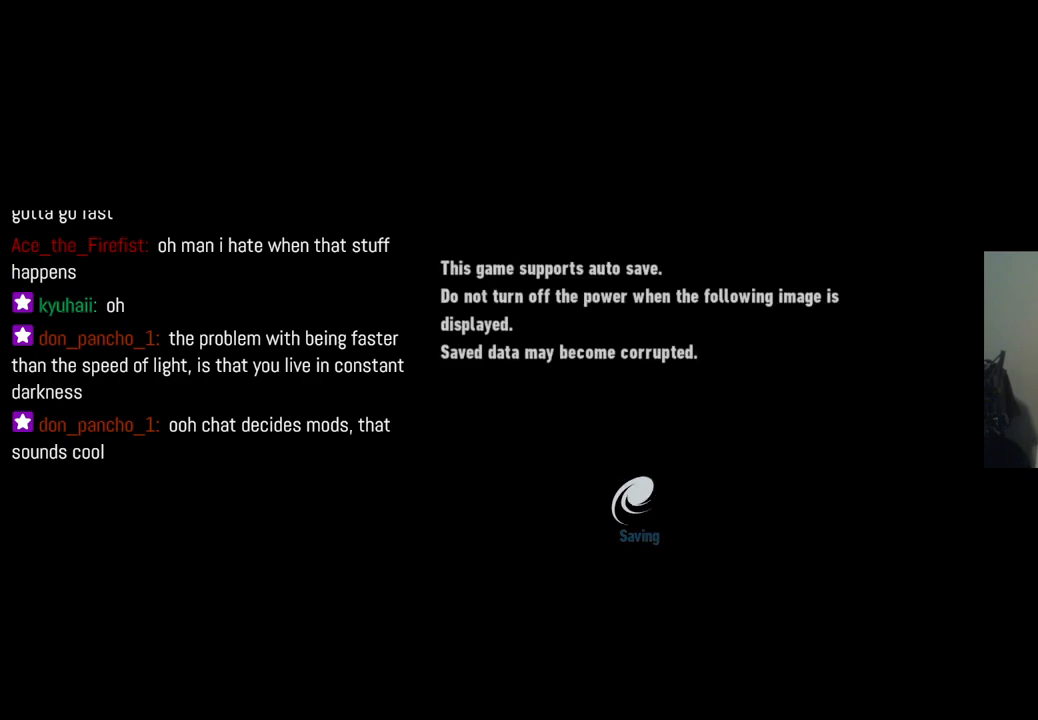
{"buttons": [], "left_stick": "center", "right_stick": "center", "events": []}
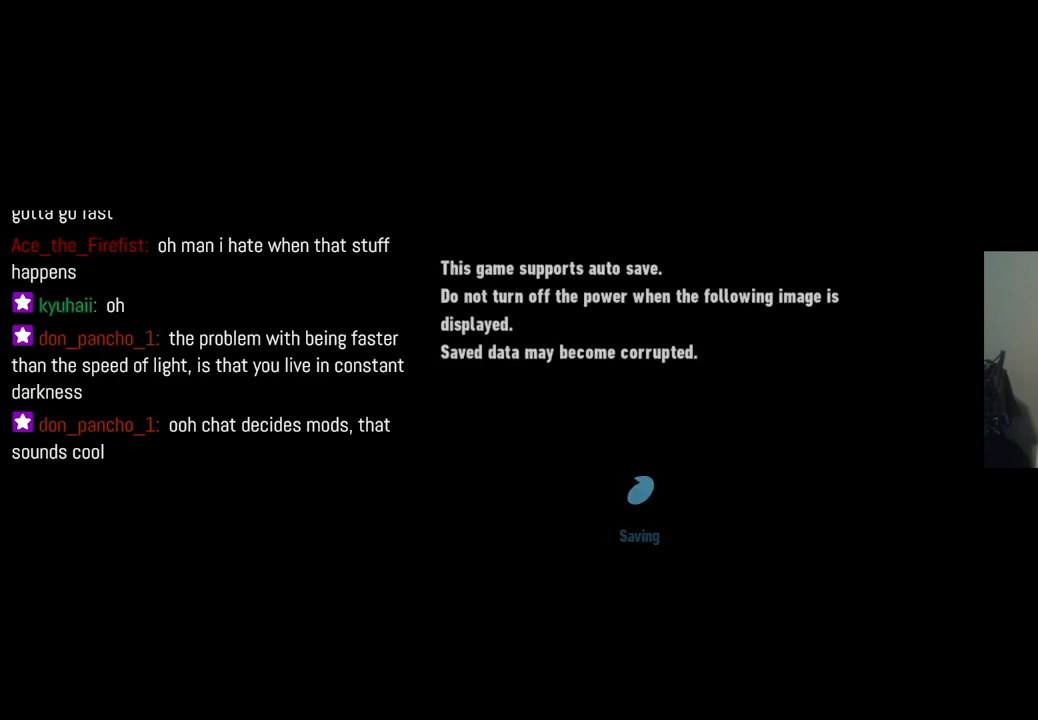
{"buttons": [], "left_stick": "center", "right_stick": "center", "events": []}
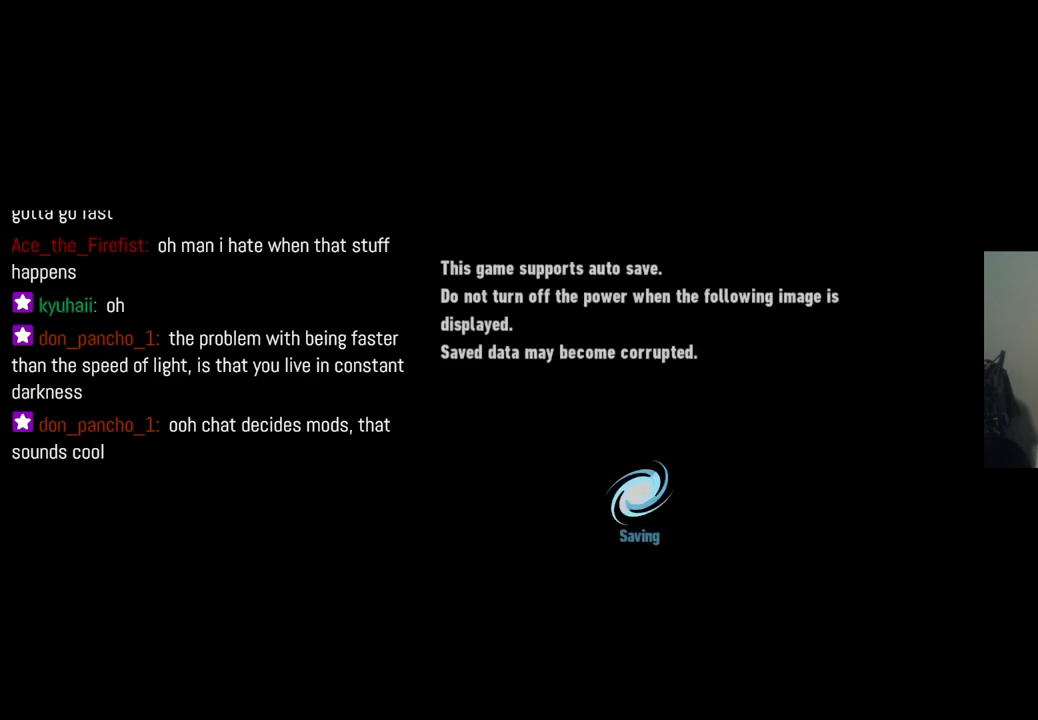
{"buttons": ["A"], "left_stick": "center", "right_stick": "center", "events": [[367, "A", "down"]]}
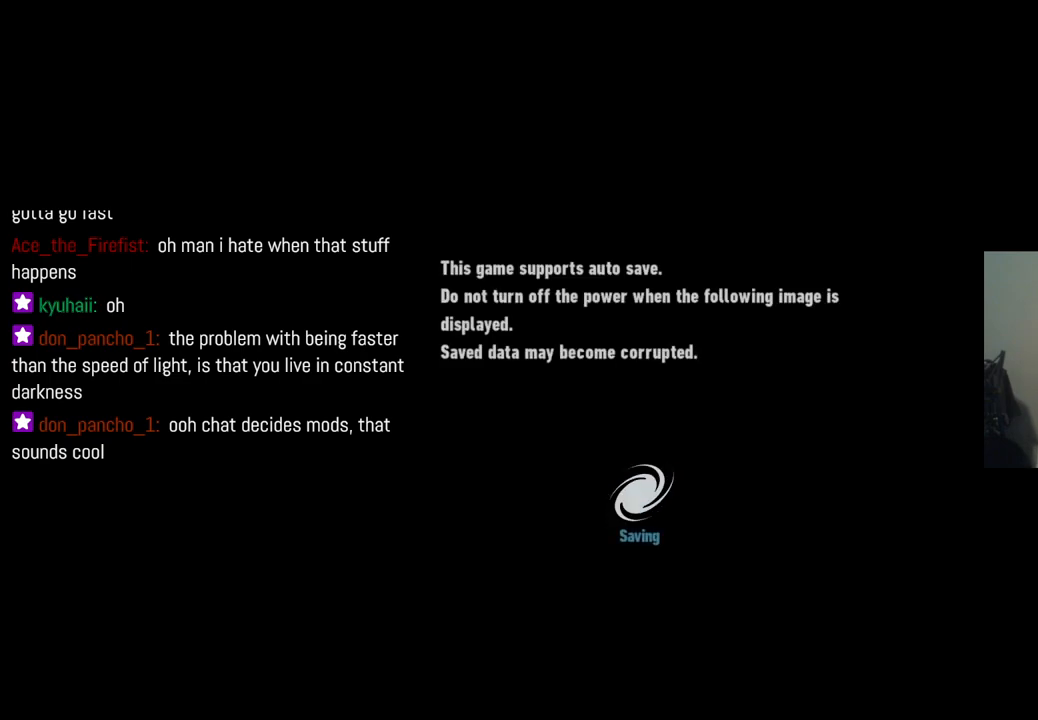
{"buttons": [], "left_stick": "center", "right_stick": "center", "events": [[17, "A", "up"]]}
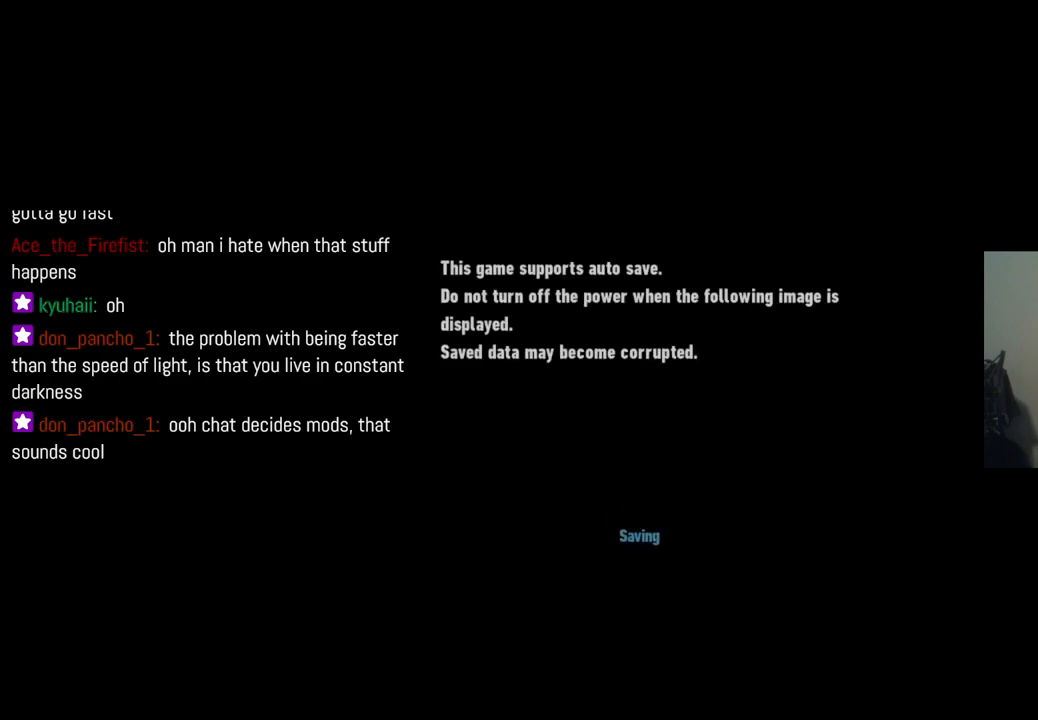
{"buttons": [], "left_stick": "center", "right_stick": "center", "events": [[300, "START", "down"], [450, "START", "up"]]}
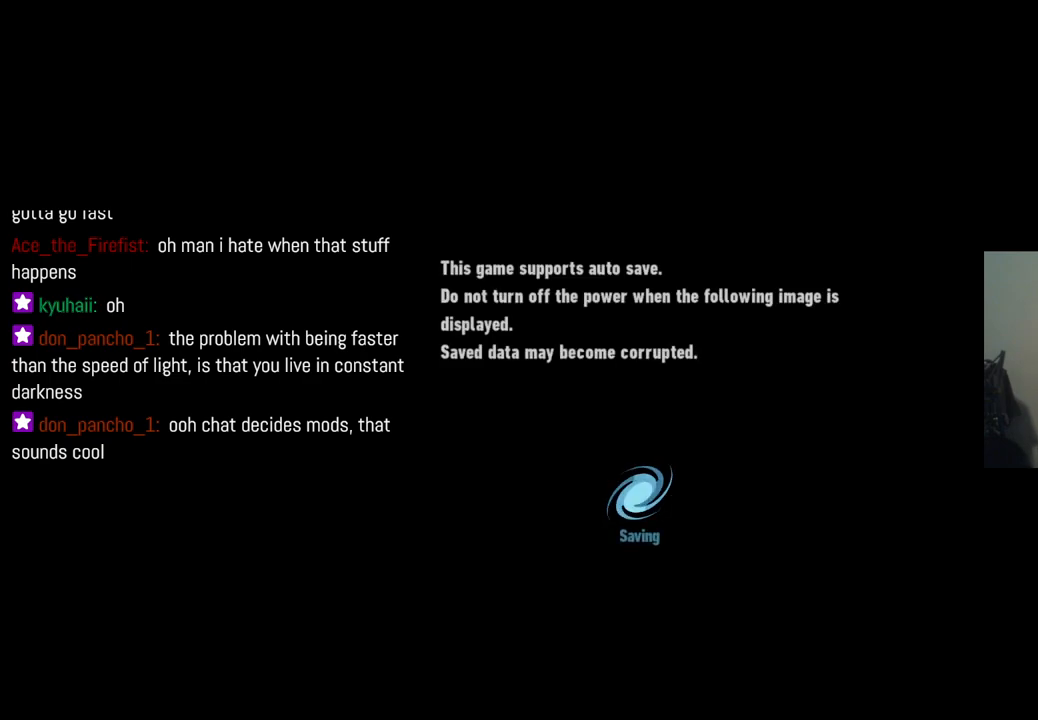
{"buttons": ["A"], "left_stick": "center", "right_stick": "center", "events": [[367, "A", "down"]]}
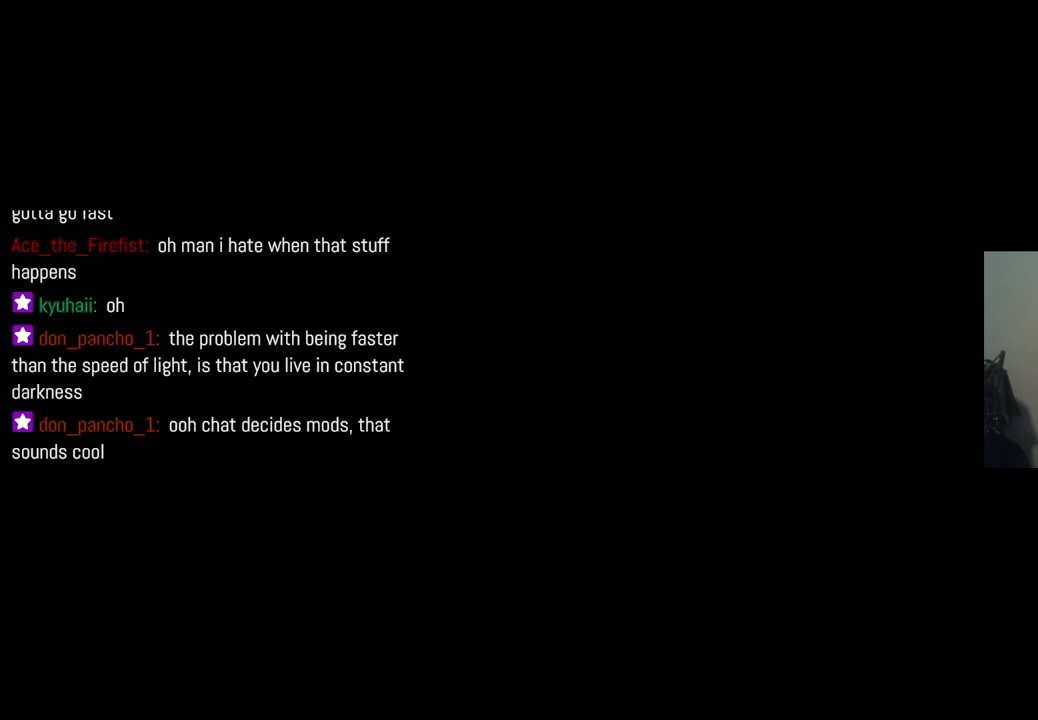
{"buttons": [], "left_stick": "center", "right_stick": "center", "events": [[33, "A", "up"]]}
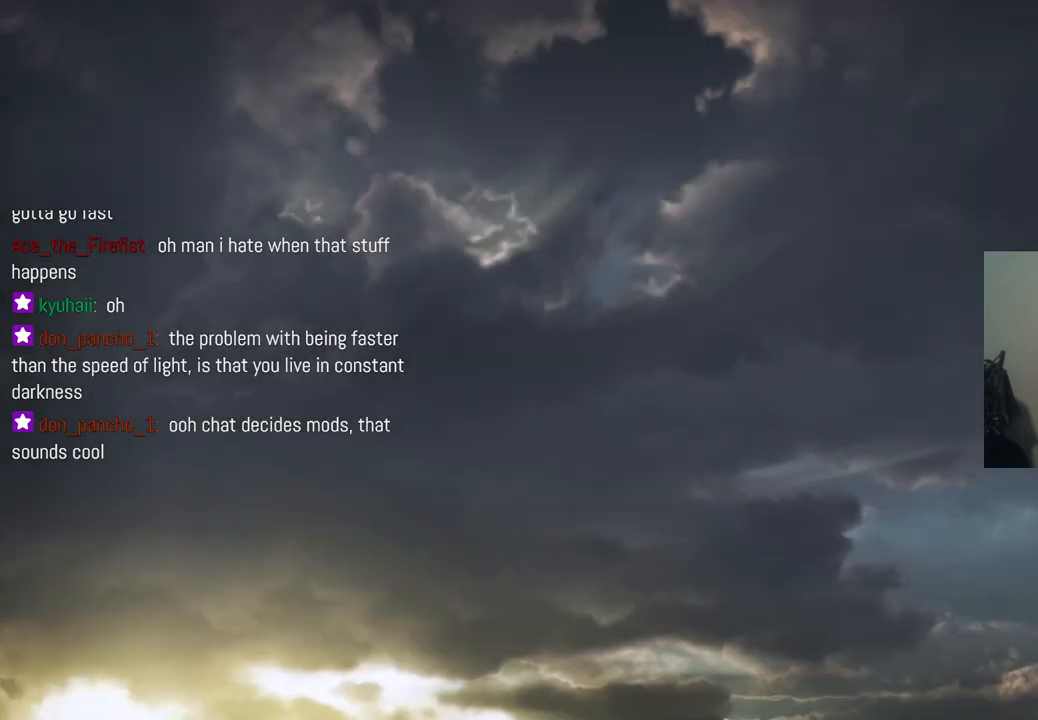
{"buttons": [], "left_stick": "center", "right_stick": "center", "events": []}
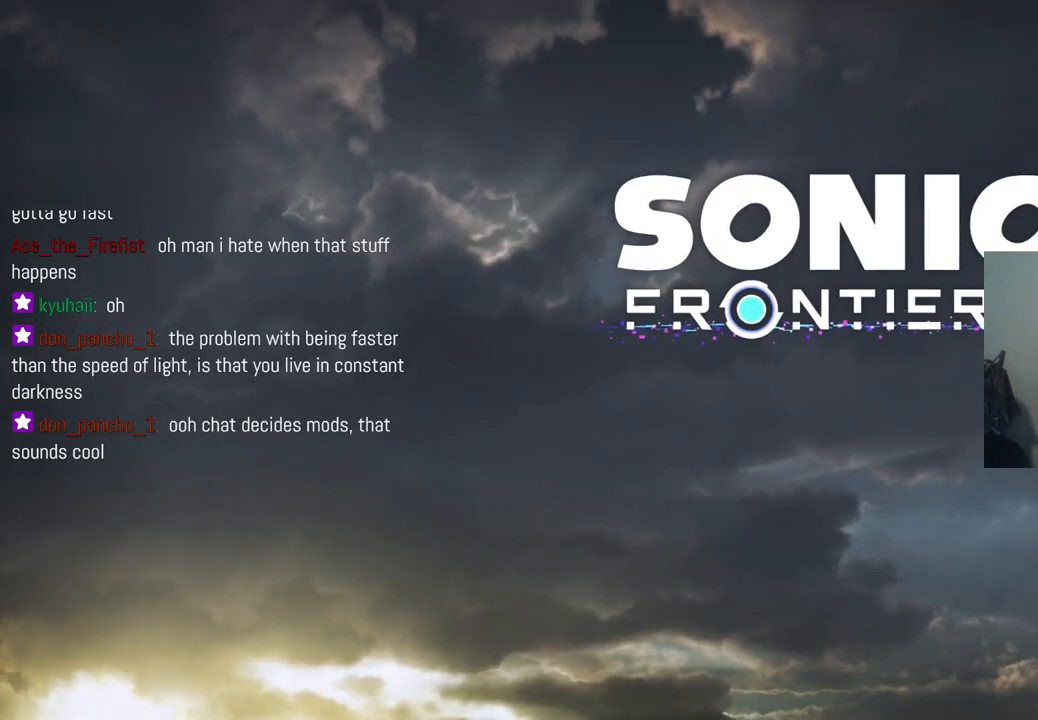
{"buttons": [], "left_stick": "center", "right_stick": "center", "events": []}
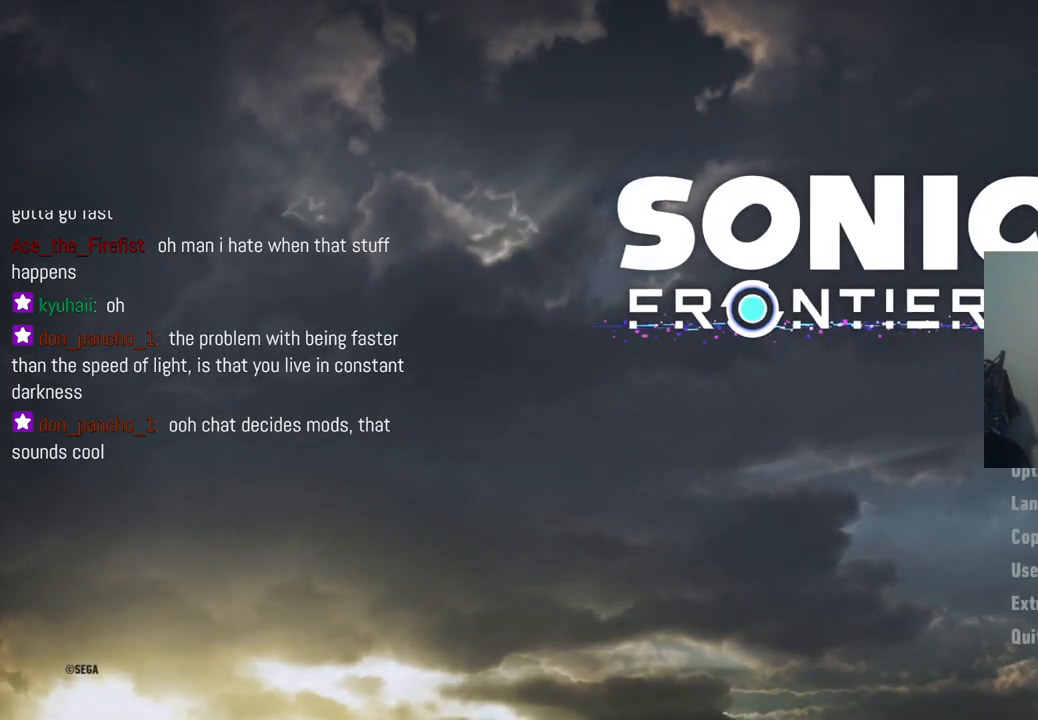
{"buttons": [], "left_stick": "center", "right_stick": "center", "events": [[17, "left_stick", "down"], [200, "left_stick", "center"]]}
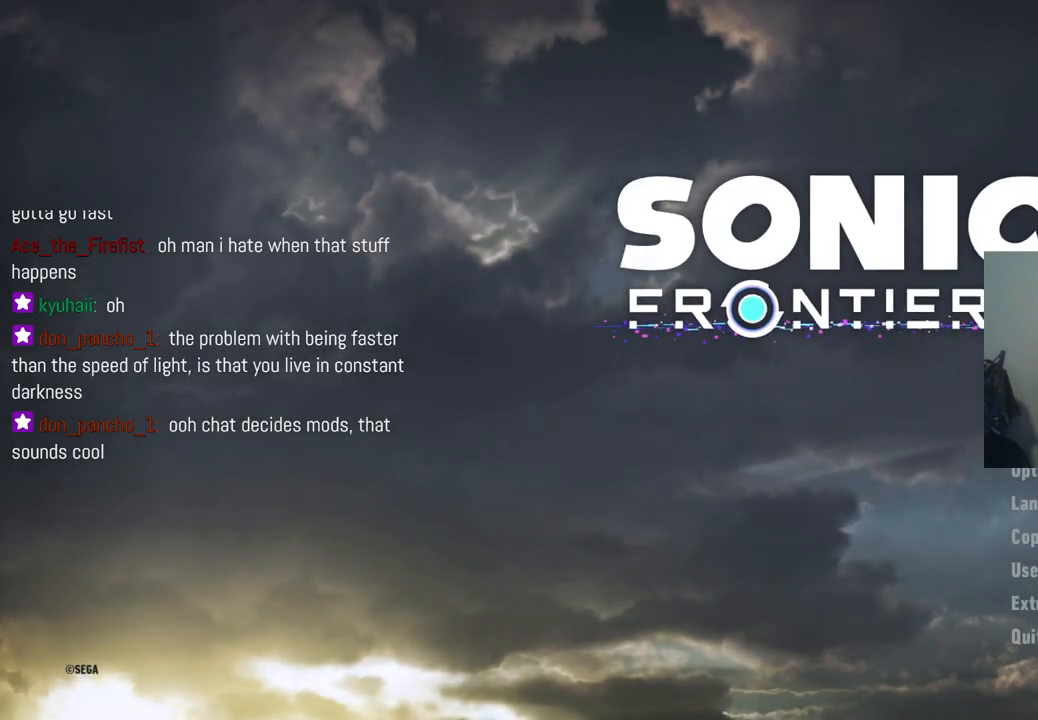
{"buttons": [], "left_stick": "center", "right_stick": "center", "events": [[67, "left_stick", "down"], [250, "left_stick", "center"]]}
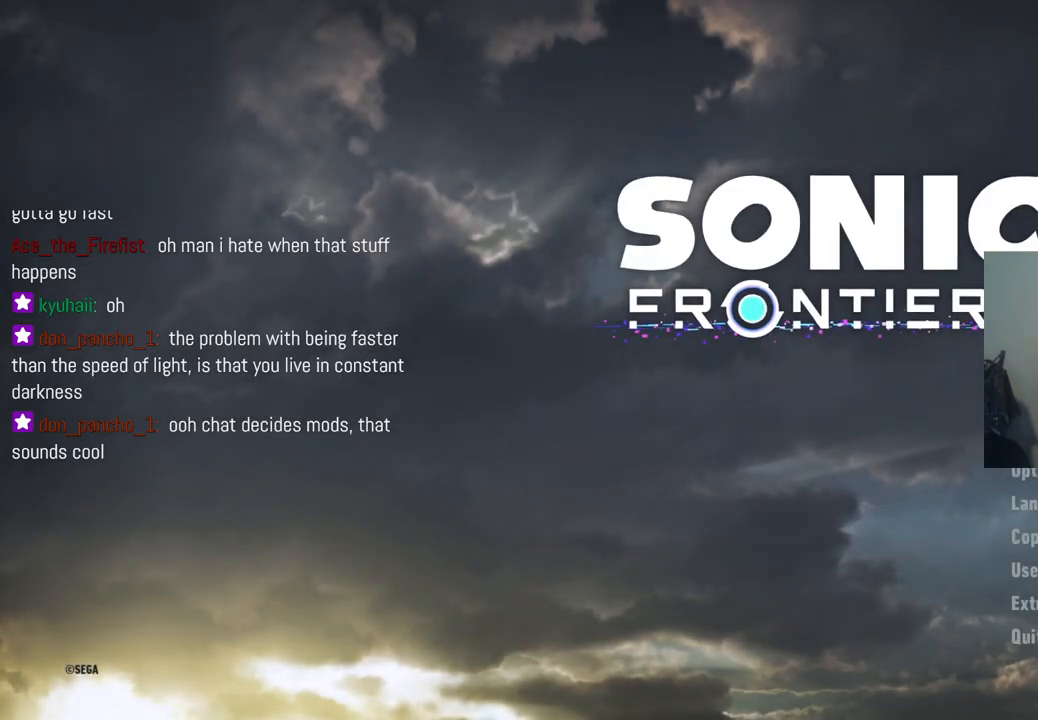
{"buttons": [], "left_stick": "center", "right_stick": "center", "events": [[317, "A", "down"], [450, "A", "up"]]}
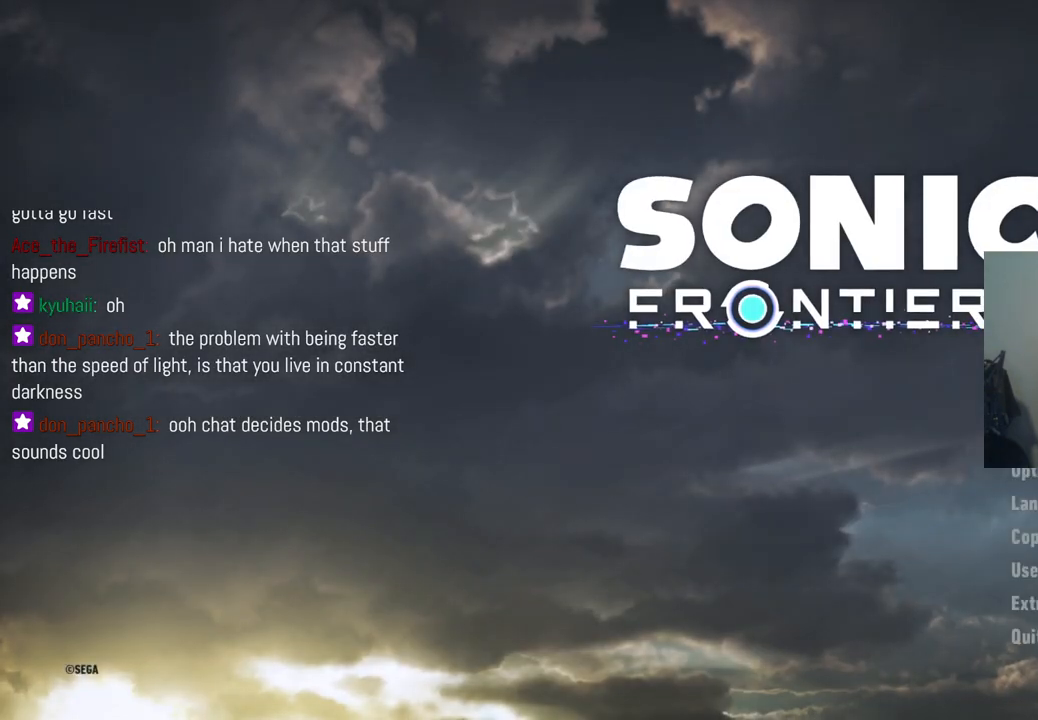
{"buttons": [], "left_stick": "down", "right_stick": "center", "events": [[383, "left_stick", "down"]]}
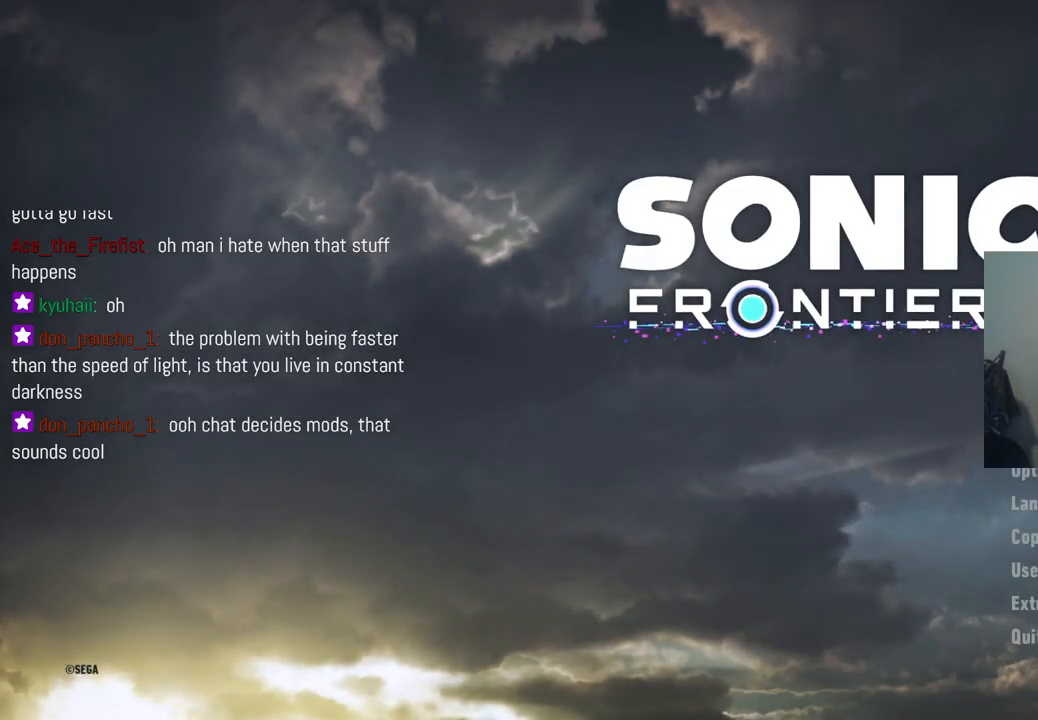
{"buttons": [], "left_stick": "down", "right_stick": "center", "events": [[83, "left_stick", "center"], [233, "left_stick", "up"], [400, "left_stick", "left"], [483, "left_stick", "down"]]}
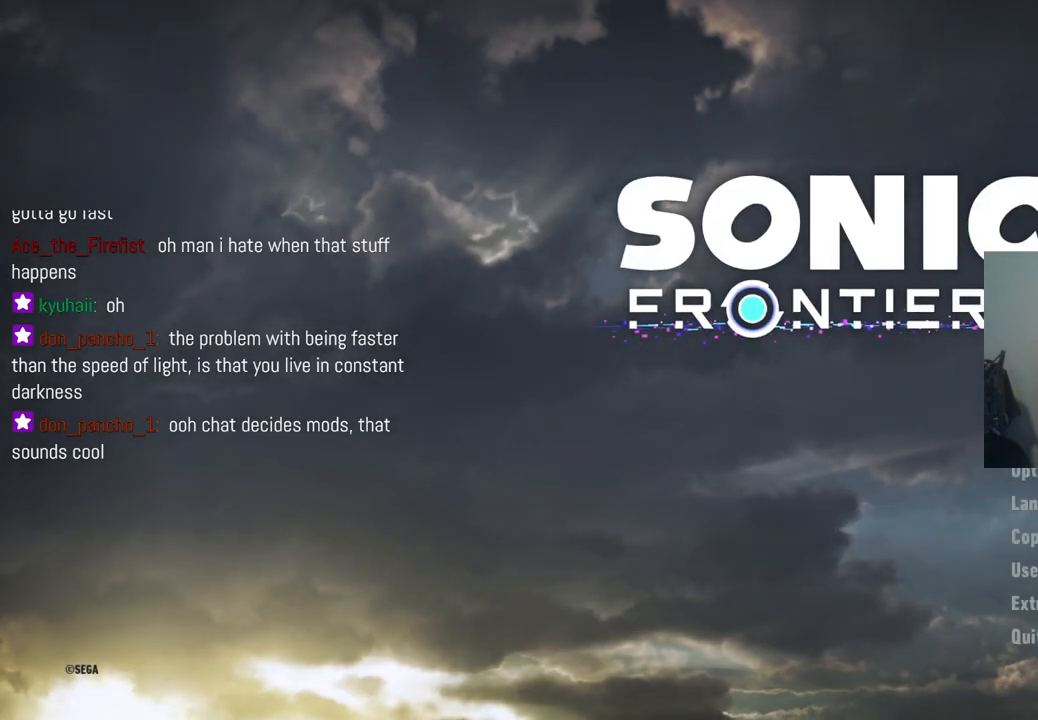
{"buttons": [], "left_stick": "up", "right_stick": "center", "events": [[117, "left_stick", "right"], [200, "left_stick", "up-left"], [300, "left_stick", "down-left"], [383, "left_stick", "down-right"], [500, "left_stick", "up"]]}
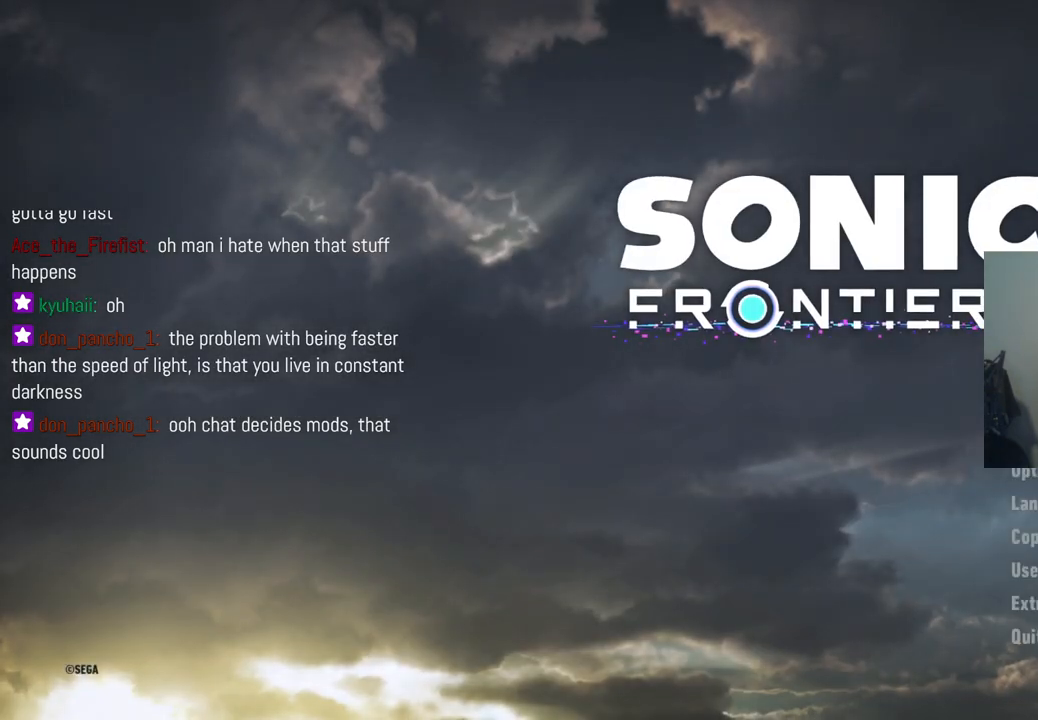
{"buttons": [], "left_stick": "center", "right_stick": "center", "events": [[83, "left_stick", "center"], [100, "A", "down"], [250, "A", "up"]]}
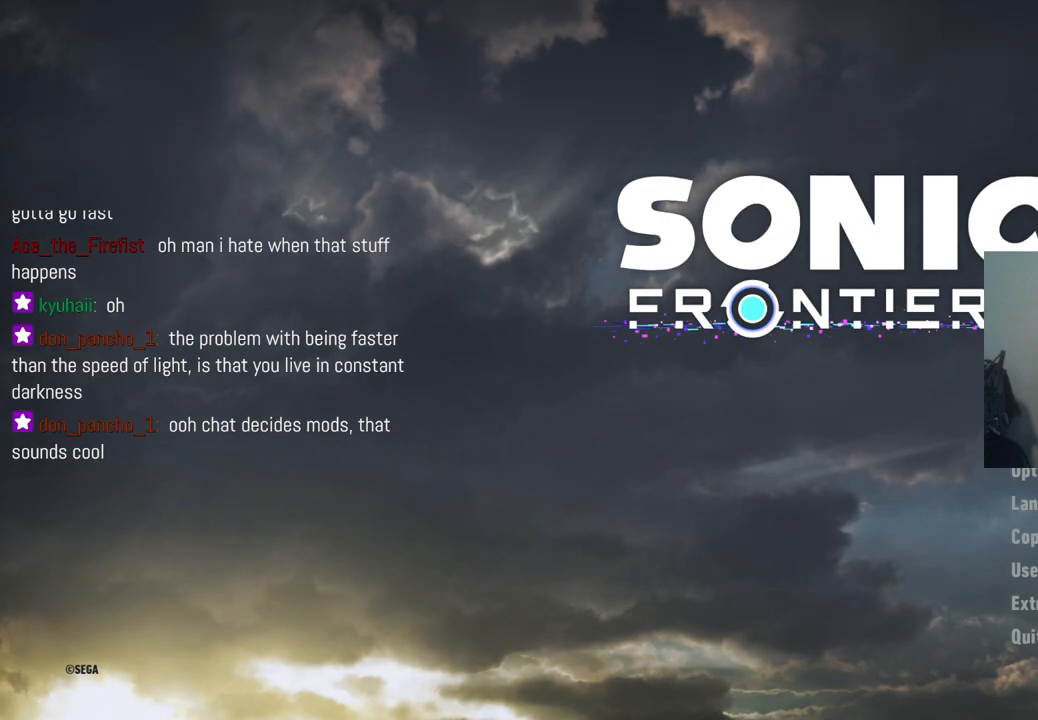
{"buttons": [], "left_stick": "center", "right_stick": "center", "events": []}
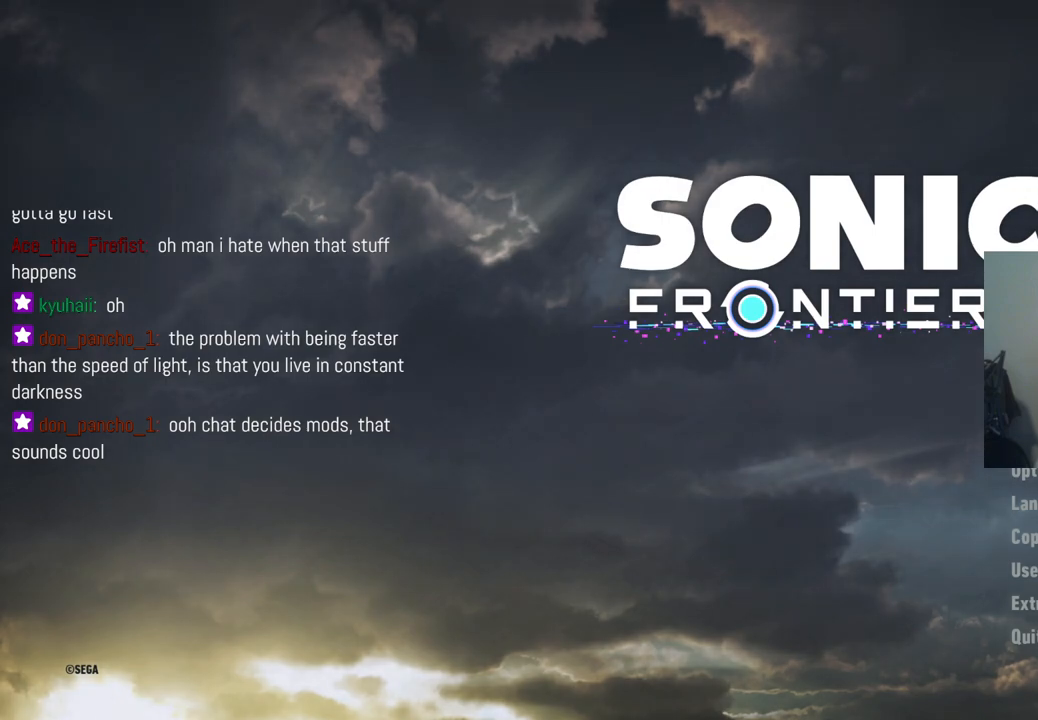
{"buttons": [], "left_stick": "center", "right_stick": "center", "events": []}
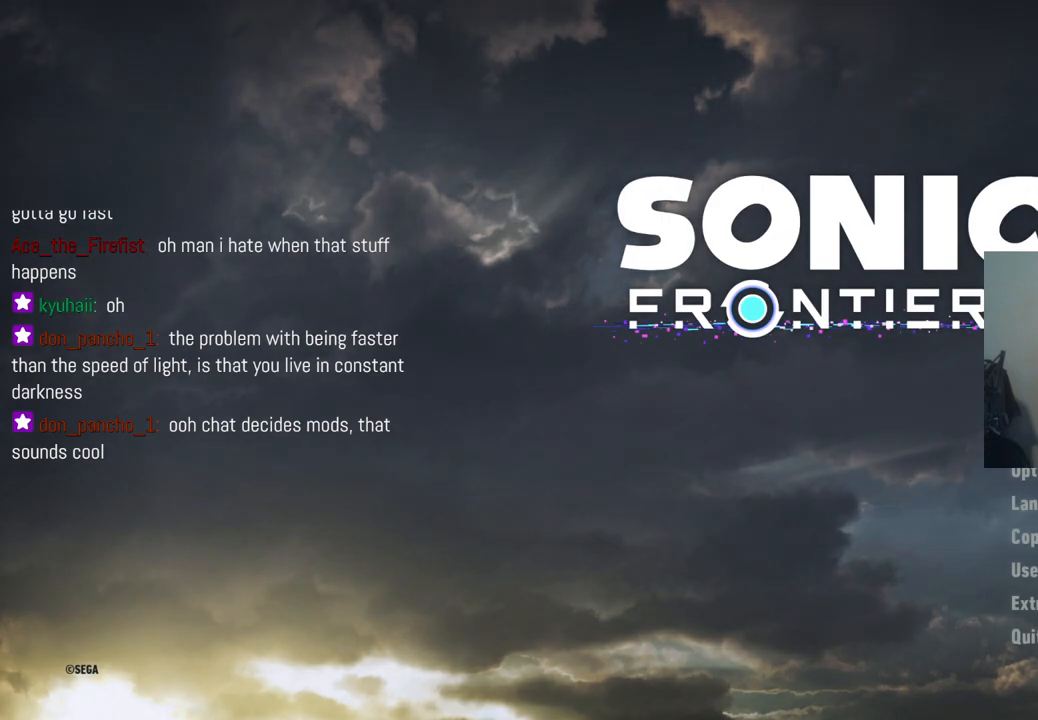
{"buttons": [], "left_stick": "center", "right_stick": "center", "events": []}
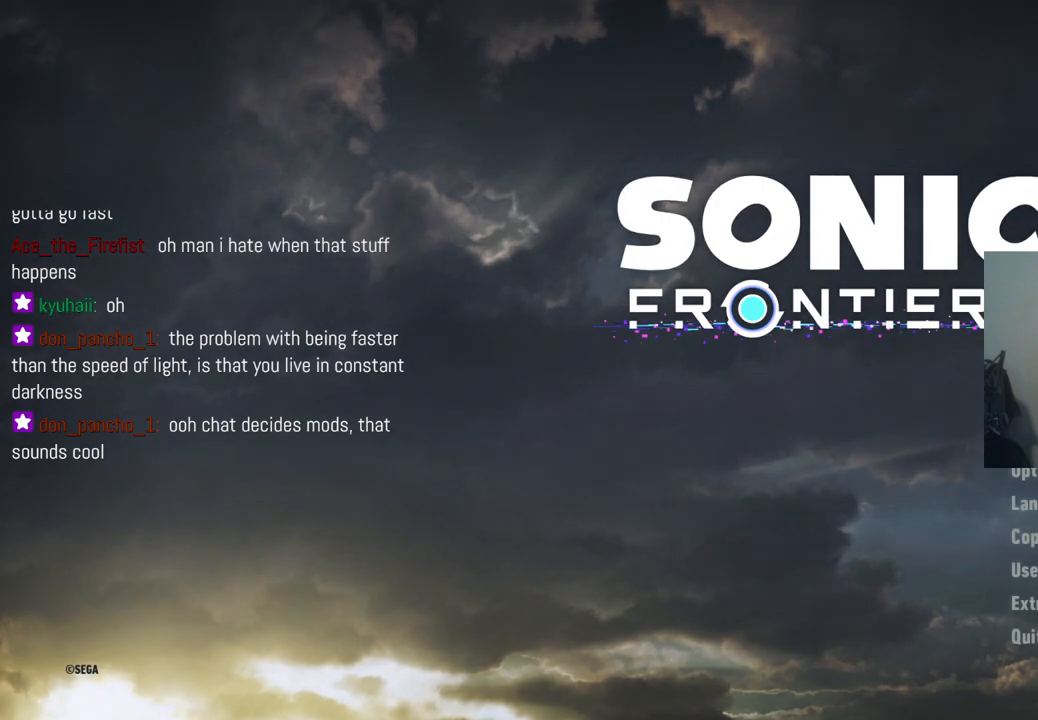
{"buttons": [], "left_stick": "center", "right_stick": "center", "events": []}
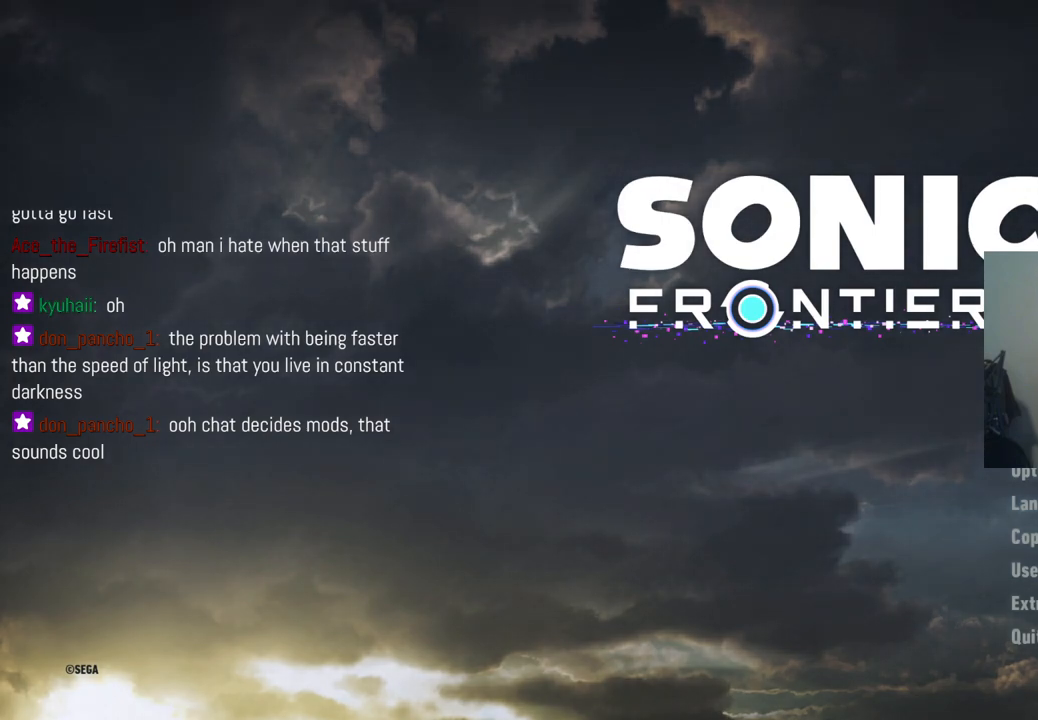
{"buttons": [], "left_stick": "center", "right_stick": "center", "events": []}
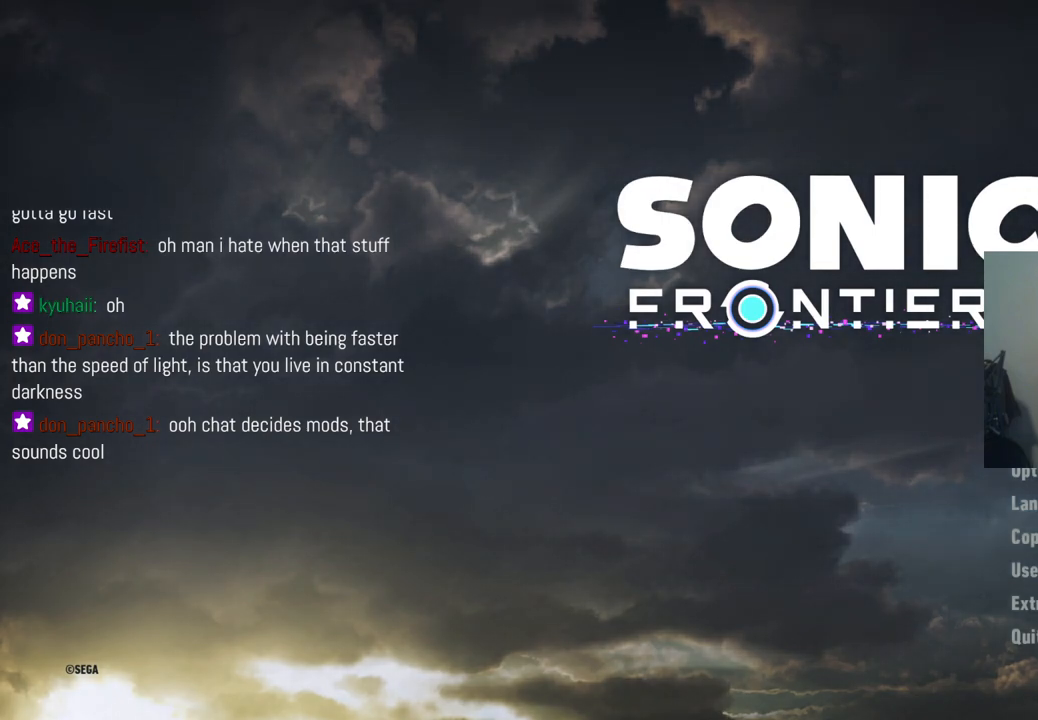
{"buttons": [], "left_stick": "center", "right_stick": "center", "events": []}
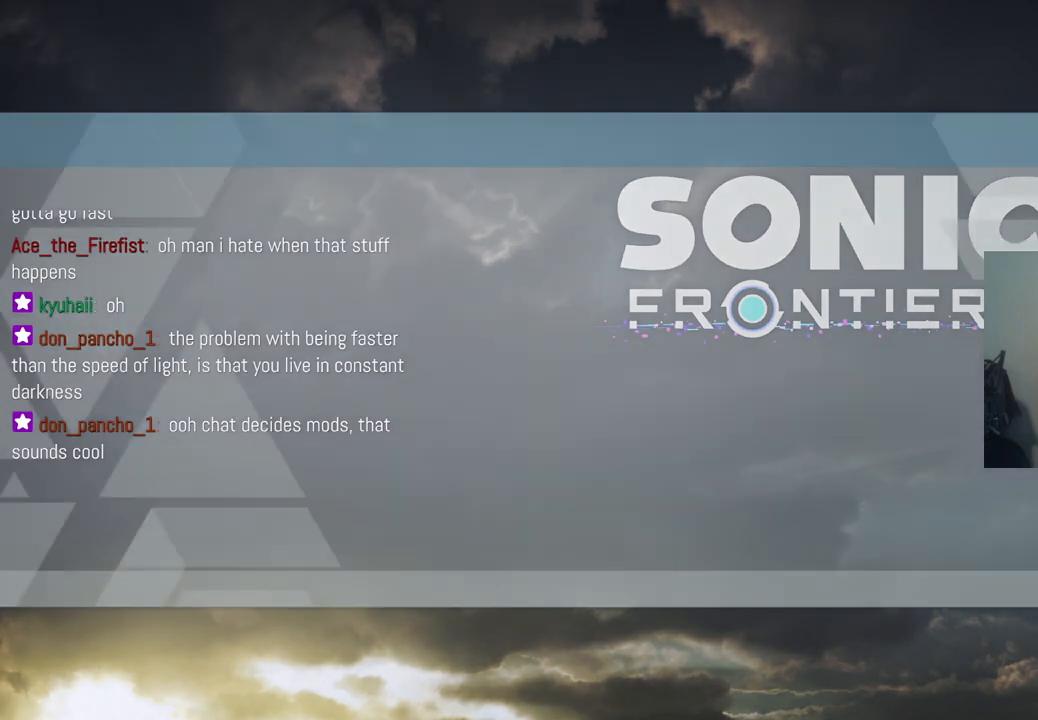
{"buttons": [], "left_stick": "center", "right_stick": "center", "events": []}
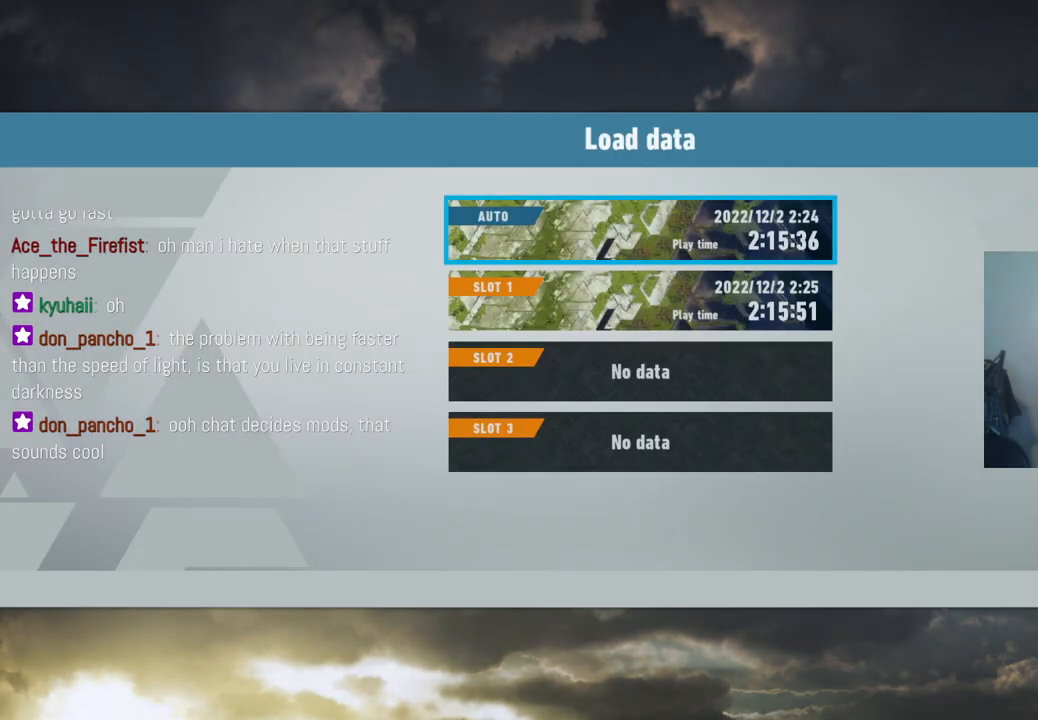
{"buttons": [], "left_stick": "center", "right_stick": "center", "events": [[267, "left_stick", "down"], [433, "left_stick", "center"]]}
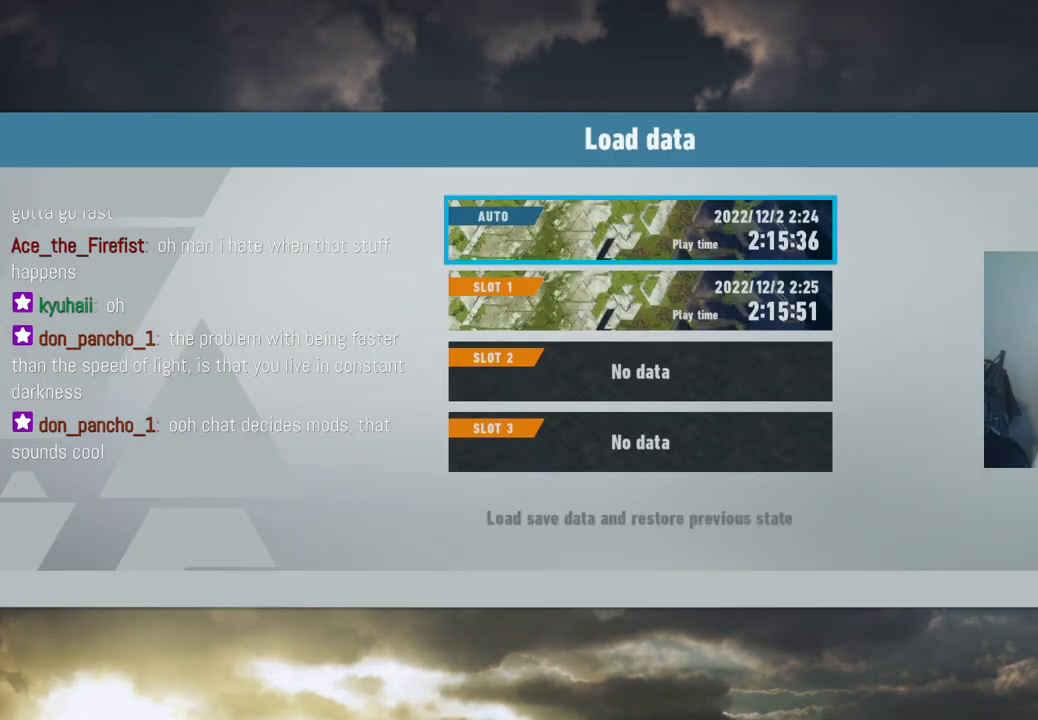
{"buttons": [], "left_stick": "center", "right_stick": "center", "events": [[283, "left_stick", "down"], [483, "left_stick", "center"]]}
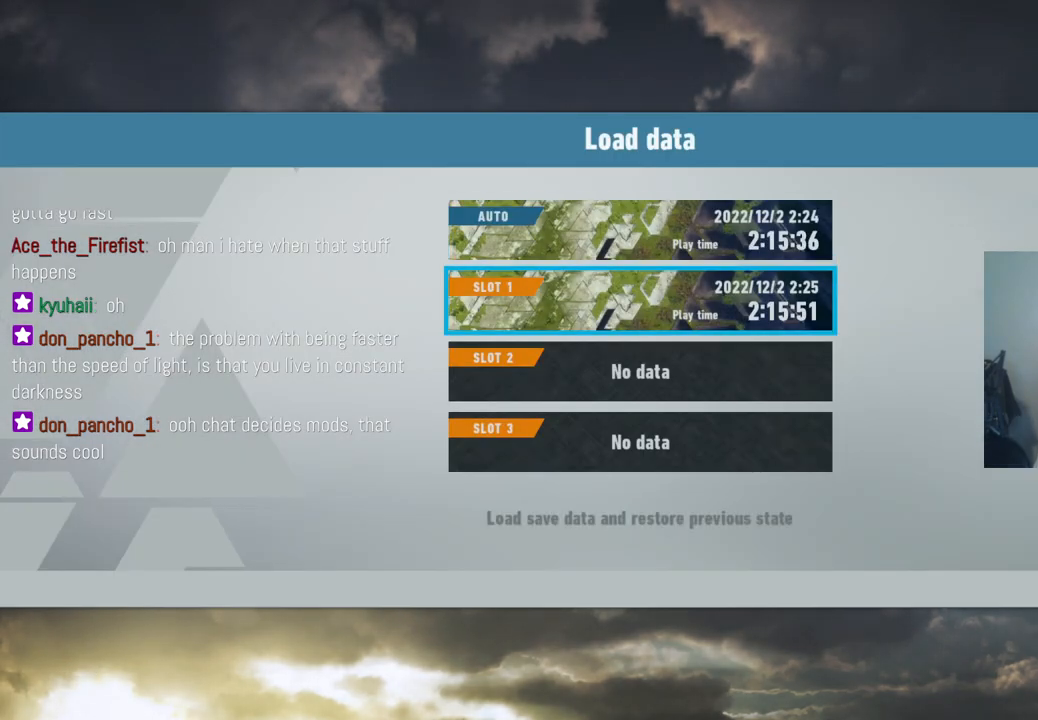
{"buttons": [], "left_stick": "center", "right_stick": "center", "events": []}
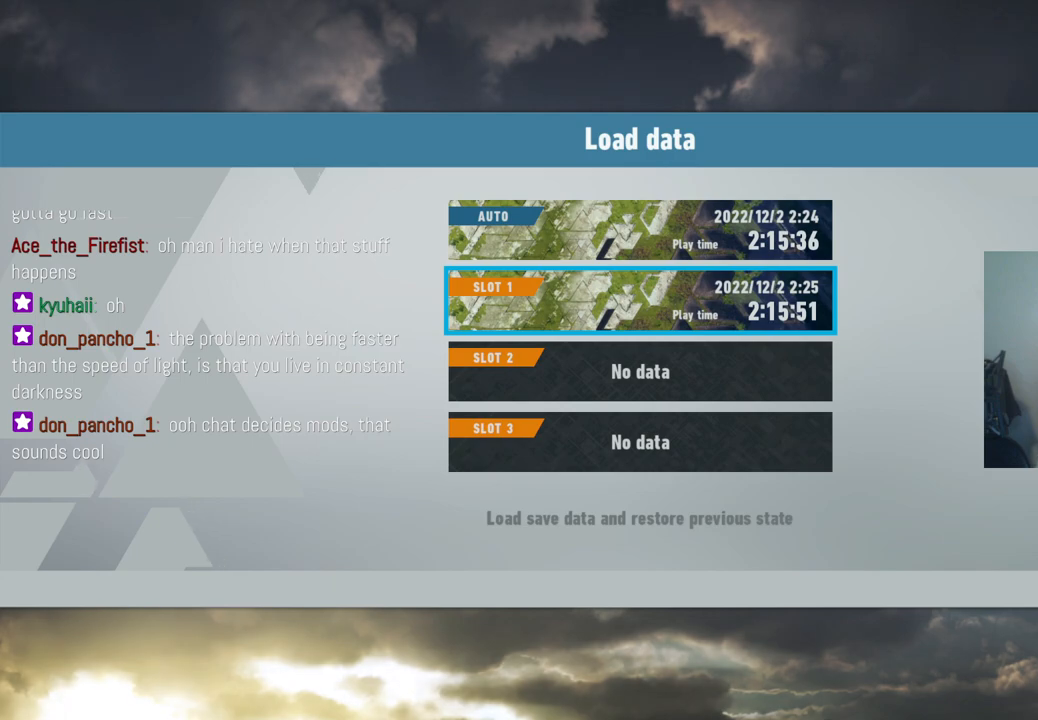
{"buttons": ["A"], "left_stick": "center", "right_stick": "center", "events": [[417, "A", "down"]]}
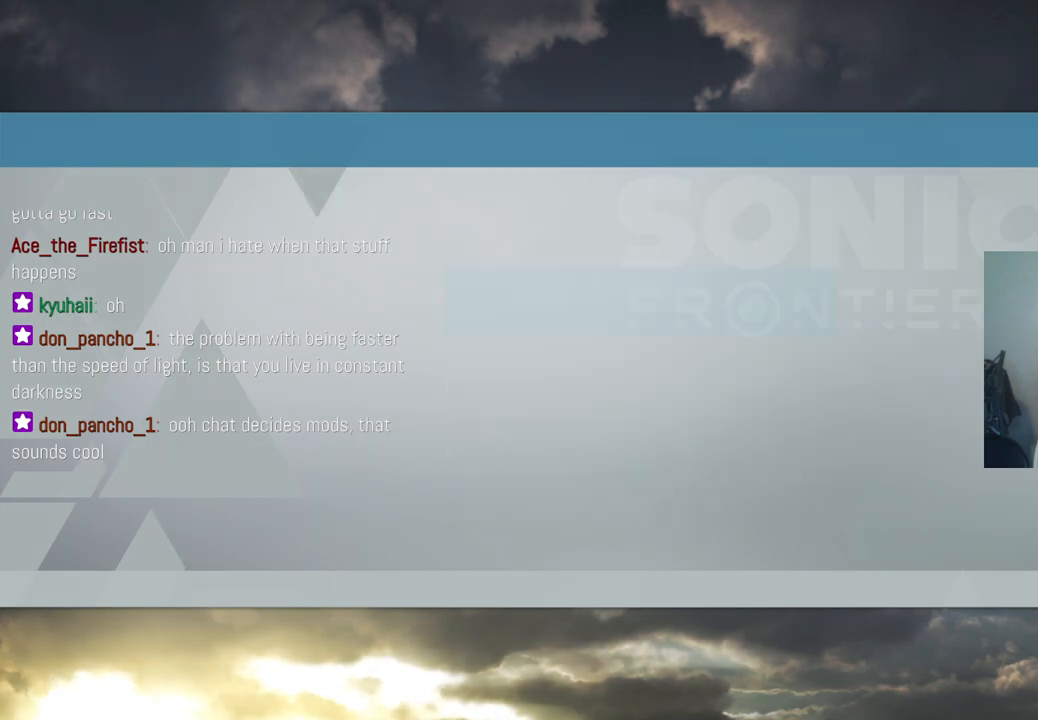
{"buttons": [], "left_stick": "center", "right_stick": "center", "events": [[83, "A", "up"]]}